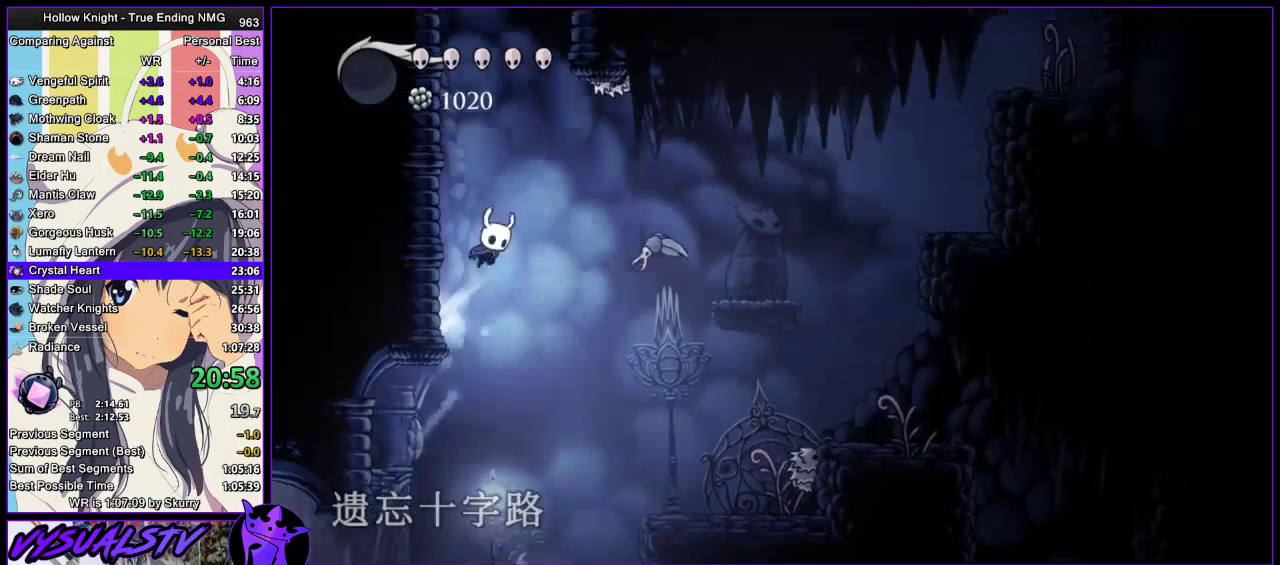
Gameplay with a controller (PlayStation layout); each line is a JSON object with the inputs held at the frame after it. "events" lists button and stick changes between this image and that frame as [ms after this image, input, new state], when the widget could be followed in between. Not read: L1 R1.
{"buttons": ["CROSS"], "left_stick": "right", "right_stick": "center", "events": [[333, "left_stick", "center"], [400, "left_stick", "right"]]}
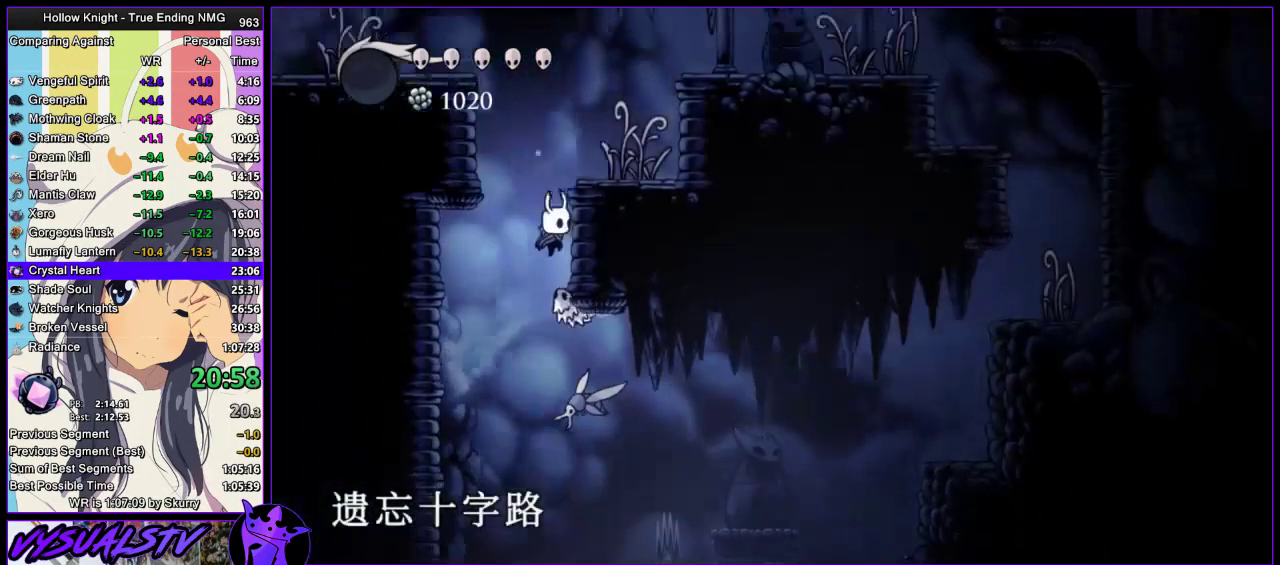
{"buttons": ["CROSS"], "left_stick": "right", "right_stick": "center", "events": []}
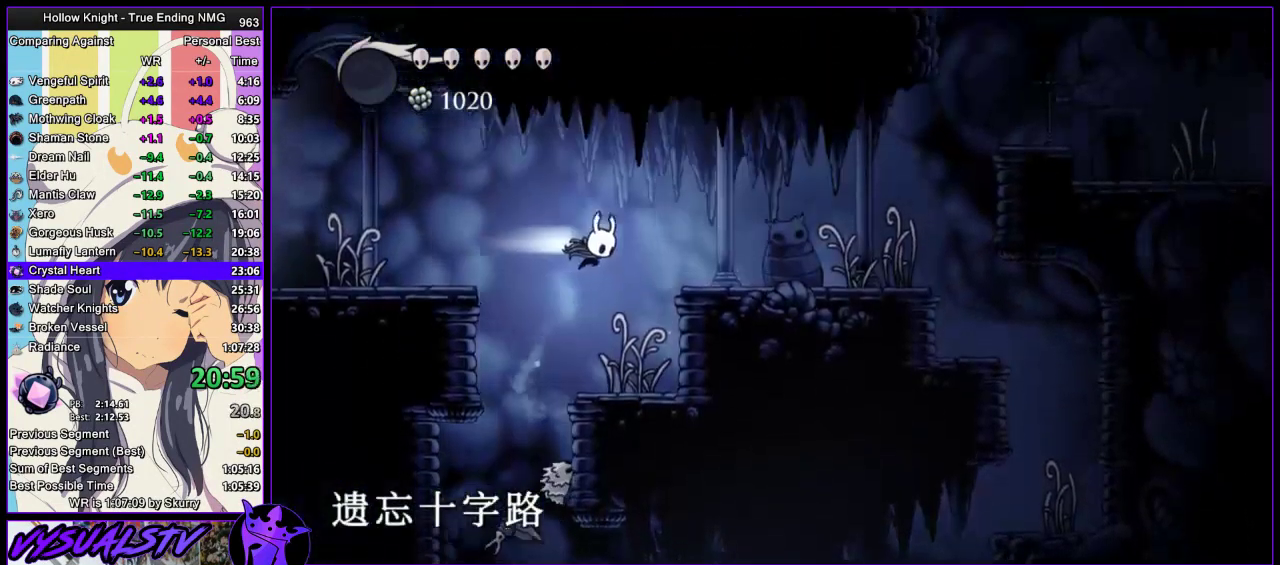
{"buttons": [], "left_stick": "right", "right_stick": "center", "events": [[33, "CROSS", "up"], [33, "R2", "down"], [233, "R2", "up"]]}
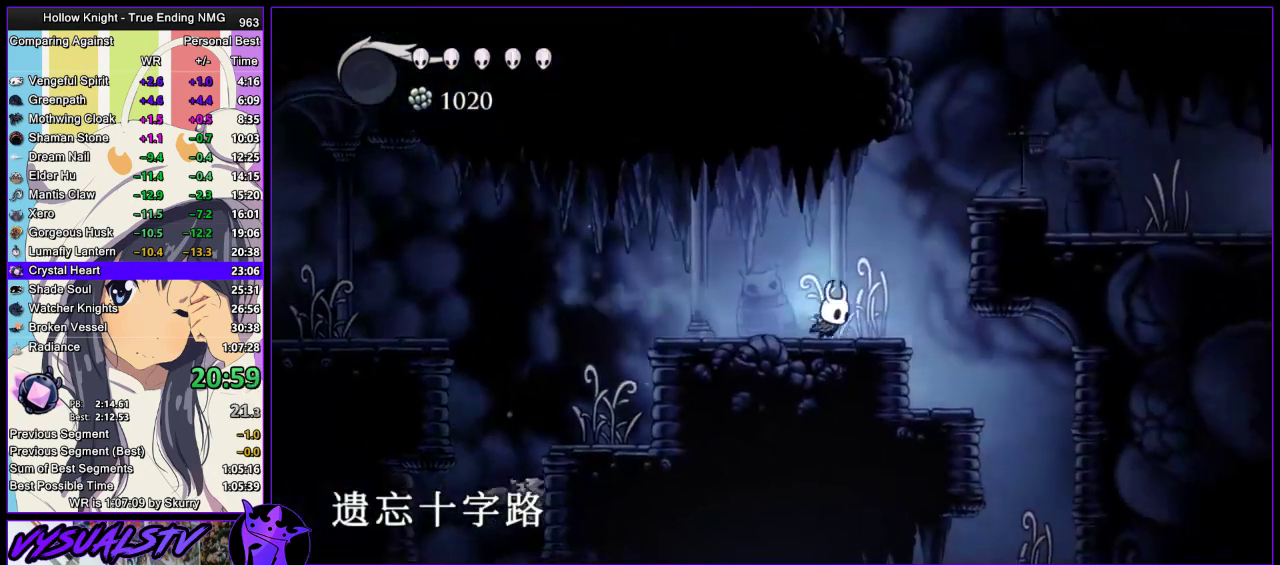
{"buttons": [], "left_stick": "right", "right_stick": "center", "events": [[67, "CROSS", "down"], [367, "CROSS", "up"]]}
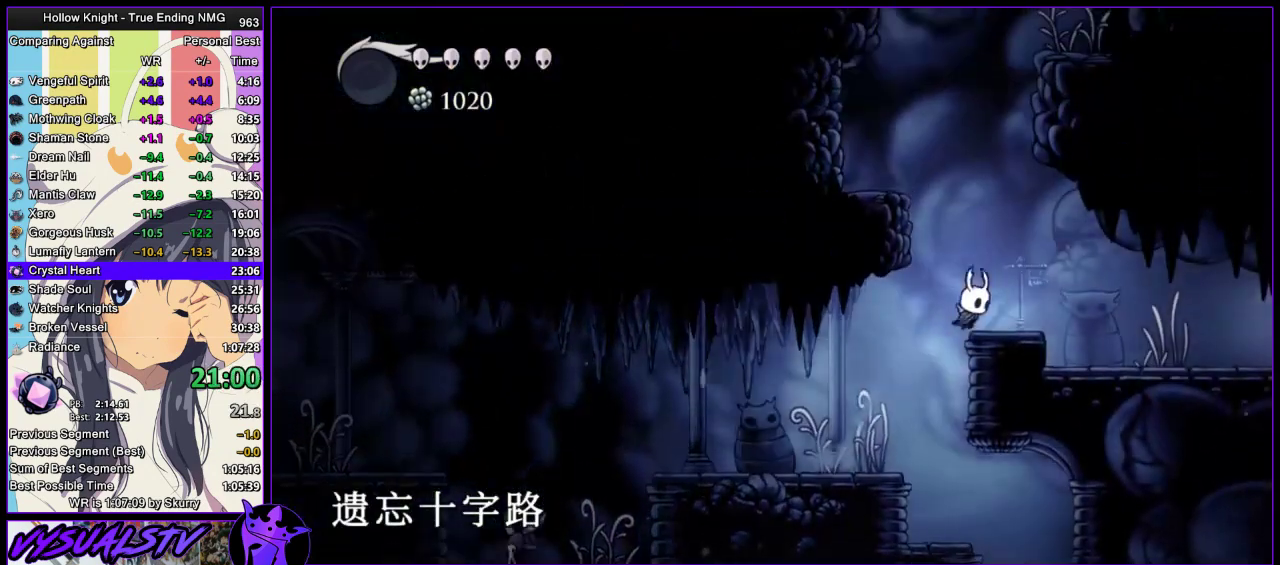
{"buttons": [], "left_stick": "right", "right_stick": "center", "events": [[100, "CROSS", "down"], [100, "left_stick", "center"], [333, "left_stick", "right"], [467, "CROSS", "up"]]}
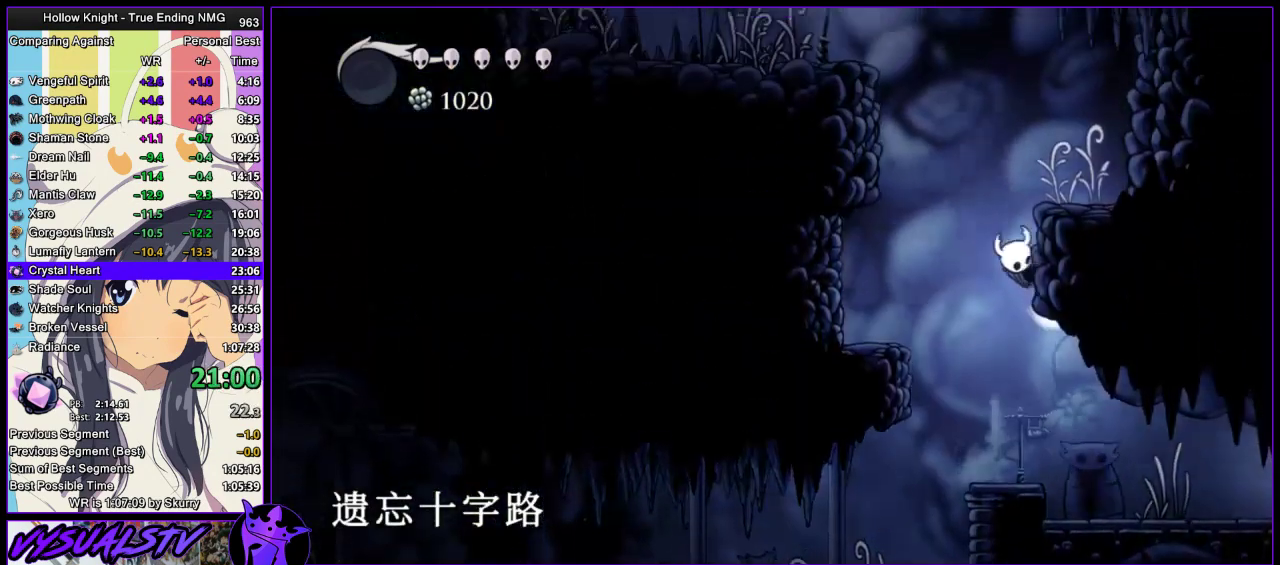
{"buttons": ["CROSS"], "left_stick": "left", "right_stick": "center", "events": [[33, "CROSS", "down"], [100, "left_stick", "left"], [433, "CROSS", "up"], [500, "CROSS", "down"]]}
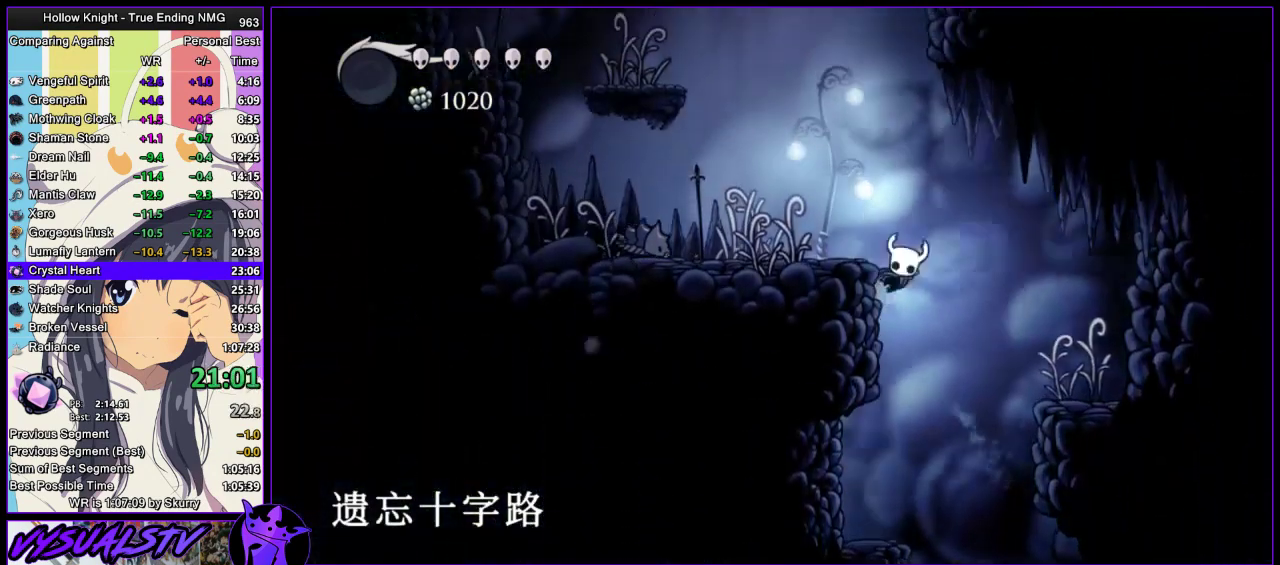
{"buttons": ["CROSS"], "left_stick": "right", "right_stick": "center", "events": [[200, "CROSS", "up"], [400, "left_stick", "right"], [433, "CROSS", "down"]]}
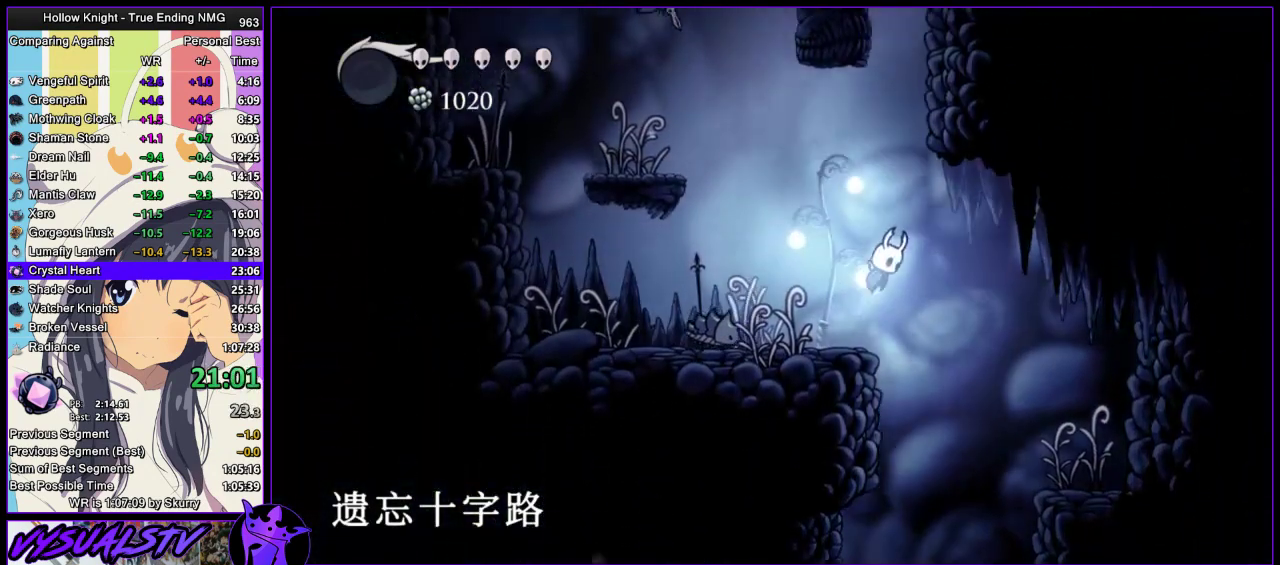
{"buttons": ["CROSS"], "left_stick": "right", "right_stick": "center", "events": [[33, "left_stick", "center"], [233, "left_stick", "right"]]}
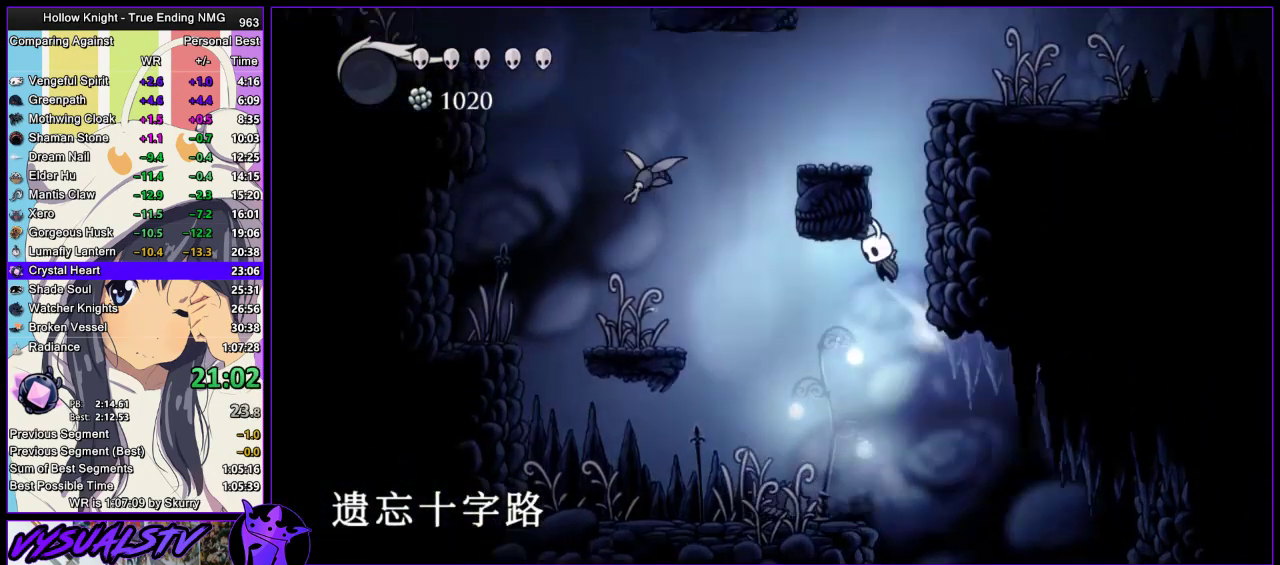
{"buttons": ["R2"], "left_stick": "right", "right_stick": "center", "events": [[233, "CROSS", "up"], [300, "CROSS", "down"], [433, "R2", "down"], [467, "CROSS", "up"]]}
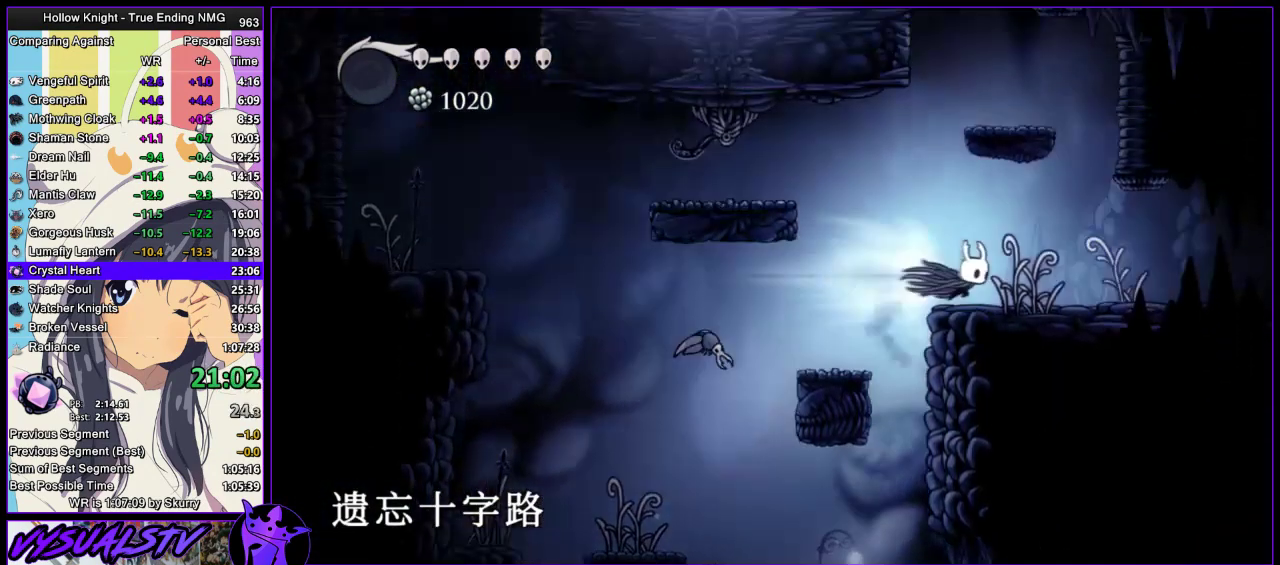
{"buttons": ["R2"], "left_stick": "right", "right_stick": "center", "events": [[333, "R2", "up"], [400, "R2", "down"]]}
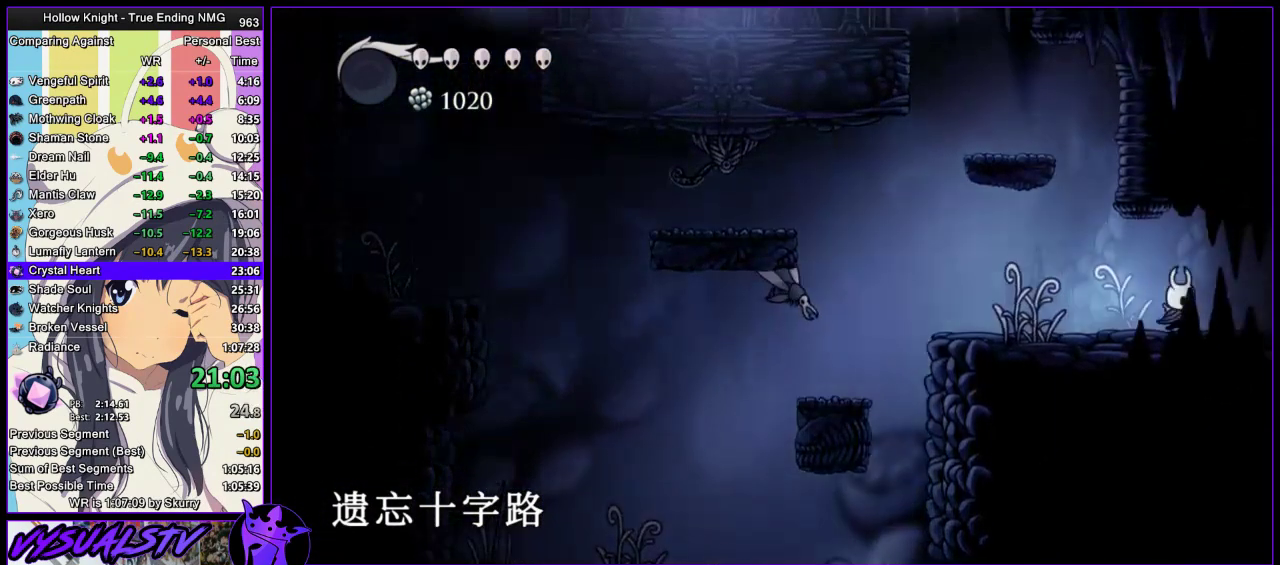
{"buttons": [], "left_stick": "center", "right_stick": "center", "events": [[300, "R2", "up"], [500, "left_stick", "center"]]}
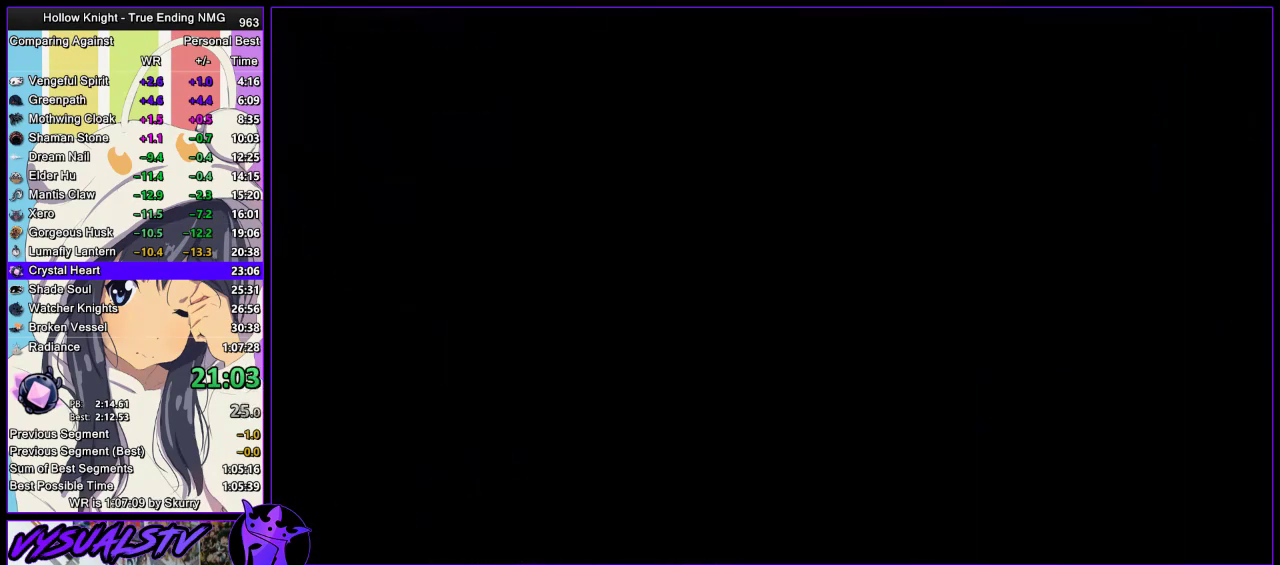
{"buttons": [], "left_stick": "right", "right_stick": "center", "events": [[200, "left_stick", "right"], [367, "R2", "down"], [467, "R2", "up"]]}
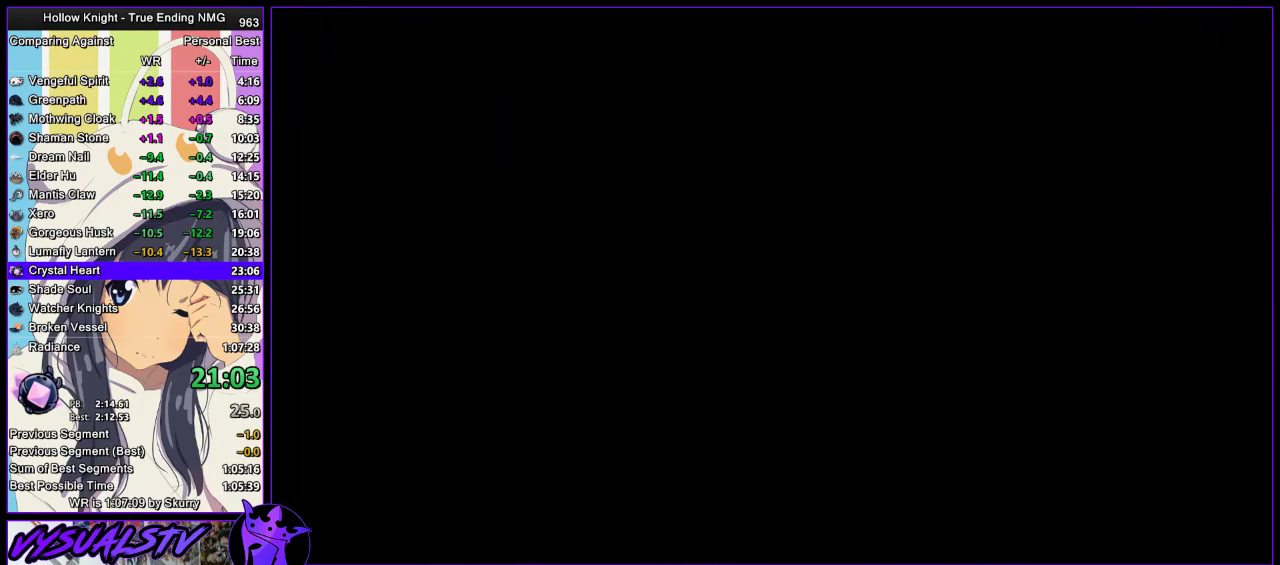
{"buttons": ["R2"], "left_stick": "right", "right_stick": "center", "events": [[33, "R2", "down"], [100, "R2", "up"], [133, "R2", "down"], [200, "R2", "up"], [267, "R2", "down"], [333, "R2", "up"], [367, "R2", "down"], [433, "R2", "up"], [500, "R2", "down"]]}
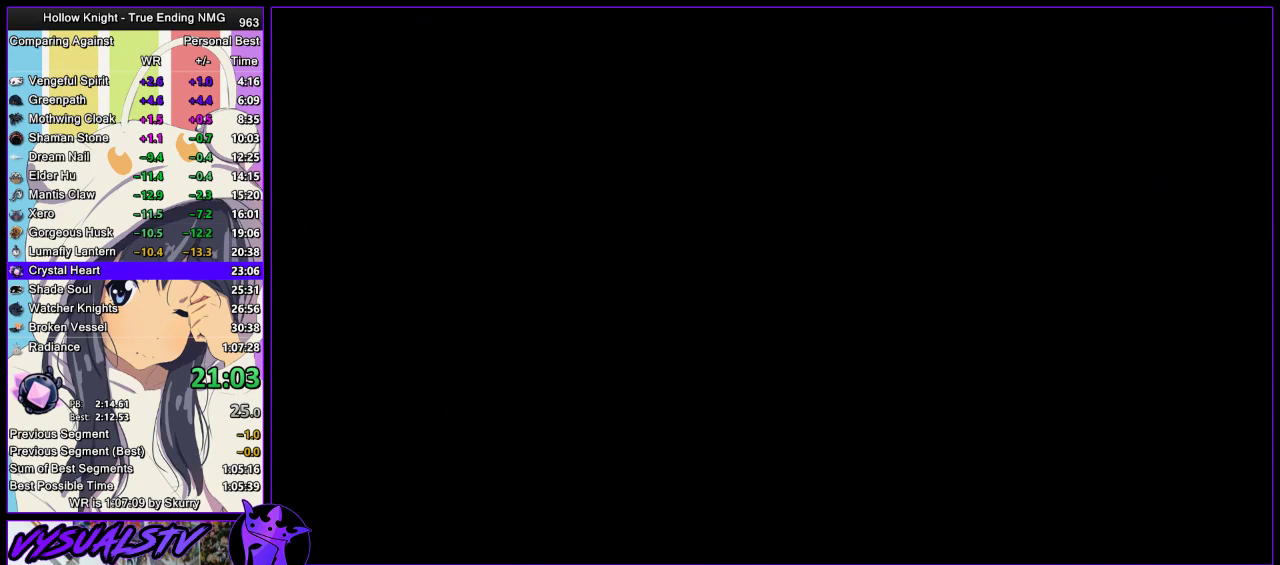
{"buttons": [], "left_stick": "right", "right_stick": "center", "events": [[33, "R2", "up"], [100, "R2", "down"], [133, "R2", "up"], [200, "R2", "down"], [233, "R2", "up"], [333, "R2", "down"], [367, "R2", "up"], [433, "R2", "down"], [467, "R2", "up"]]}
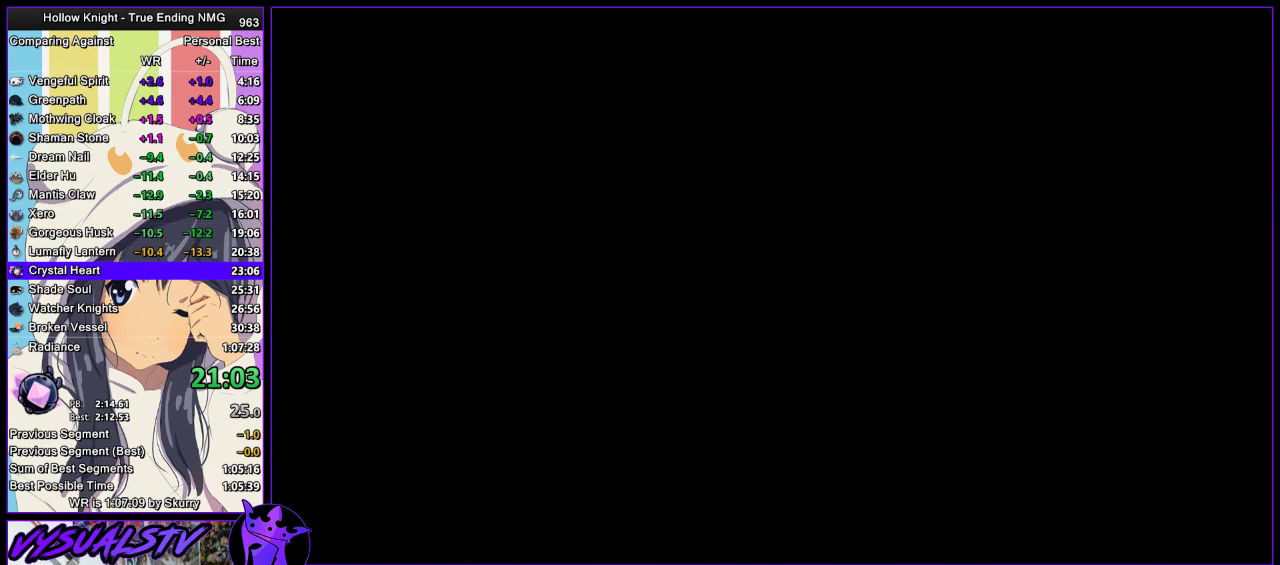
{"buttons": [], "left_stick": "right", "right_stick": "center", "events": [[33, "R2", "down"], [167, "R2", "up"], [267, "R2", "down"], [333, "R2", "up"], [400, "R2", "down"], [467, "R2", "up"]]}
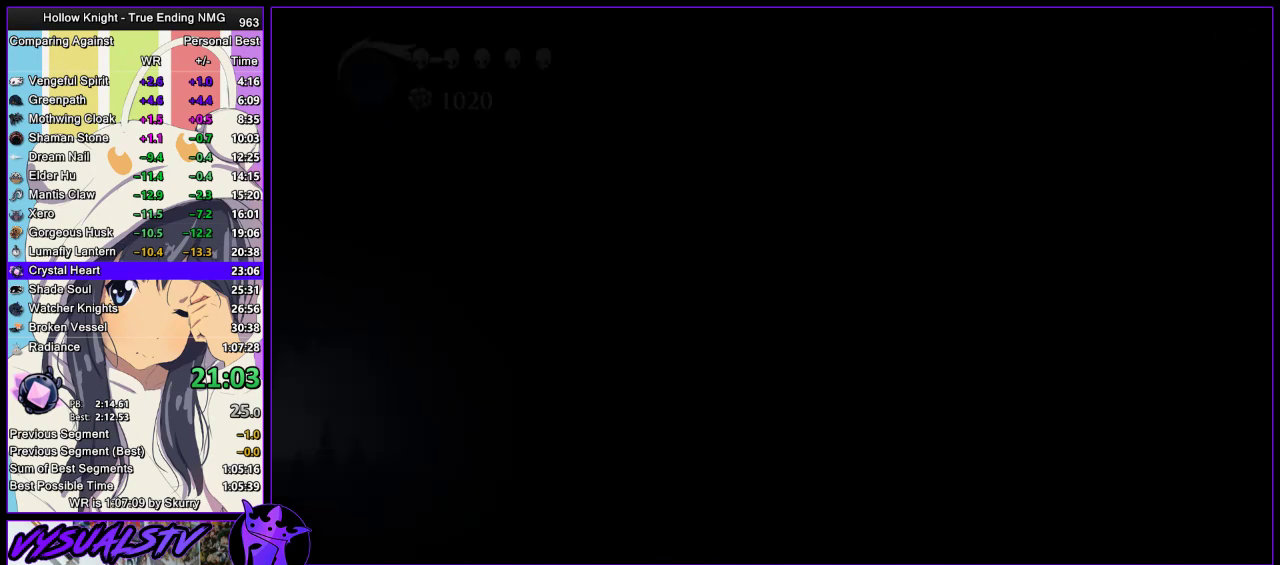
{"buttons": [], "left_stick": "right", "right_stick": "center", "events": [[33, "R2", "down"], [100, "R2", "up"], [300, "R2", "down"], [367, "R2", "up"]]}